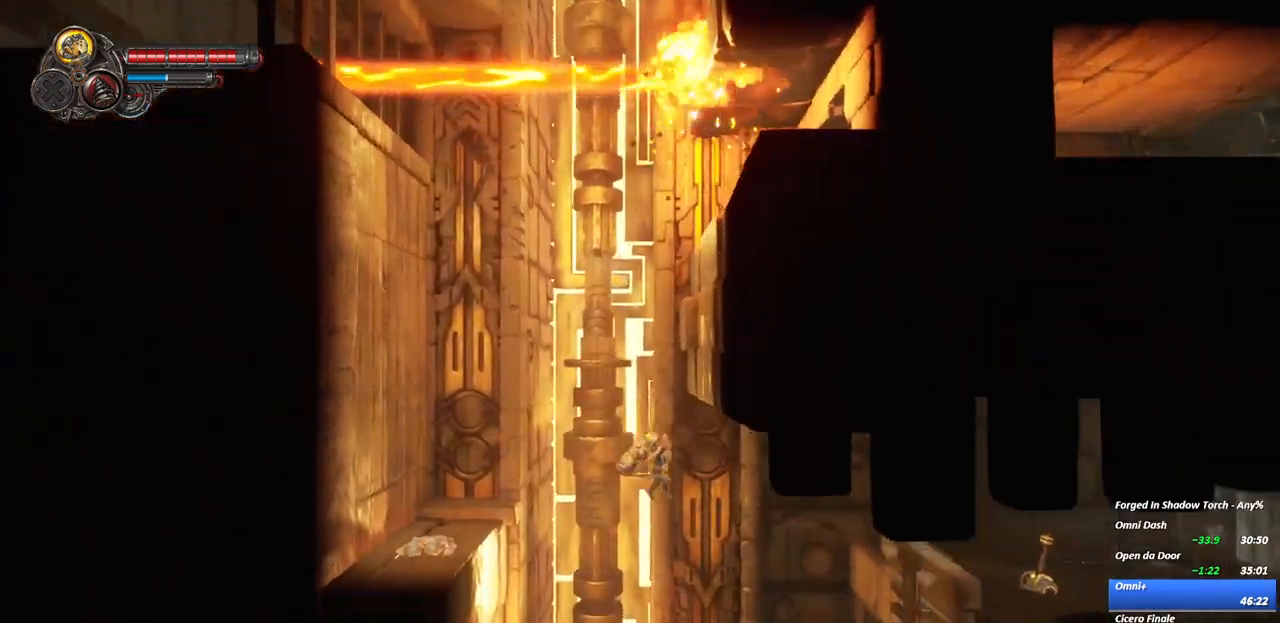
Gameplay with a controller (Xbox layout); each line is a JSON object with the inputs held at the frame after it (dt_ms = milliseconds from this image to that frame). "events" lists button and stick changes between this image and that frame as [ms after this image, input, new state], when the widget could be followed in between. Not read: L3 R3.
{"dt_ms": 500, "buttons": ["A"], "left_stick": "center", "right_stick": "center", "events": [[100, "R2", "down"], [367, "R2", "up"], [400, "A", "down"]]}
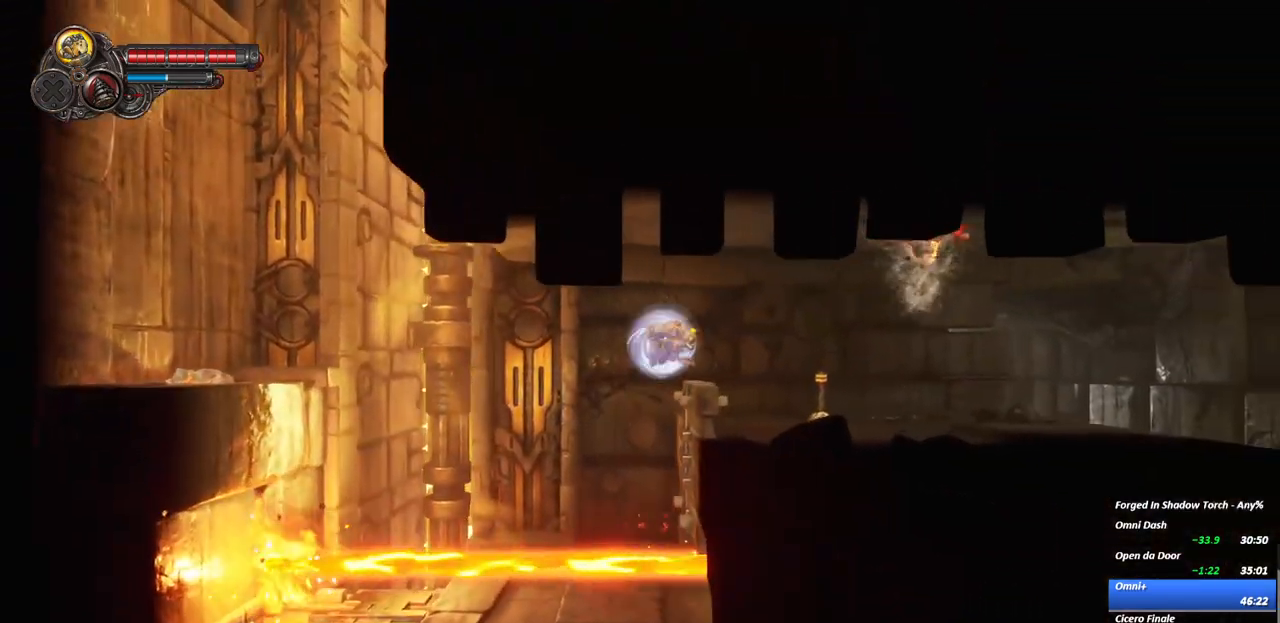
{"dt_ms": 500, "buttons": [], "left_stick": "center", "right_stick": "center", "events": [[283, "A", "up"]]}
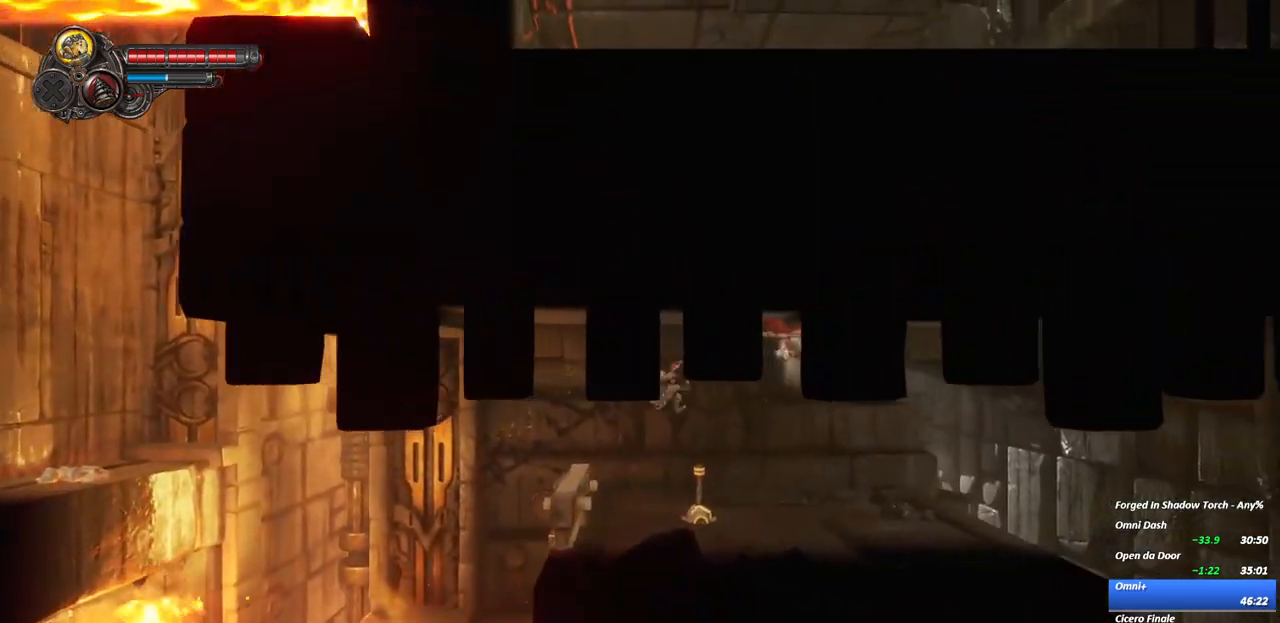
{"dt_ms": 500, "buttons": ["Y"], "left_stick": "center", "right_stick": "center"}
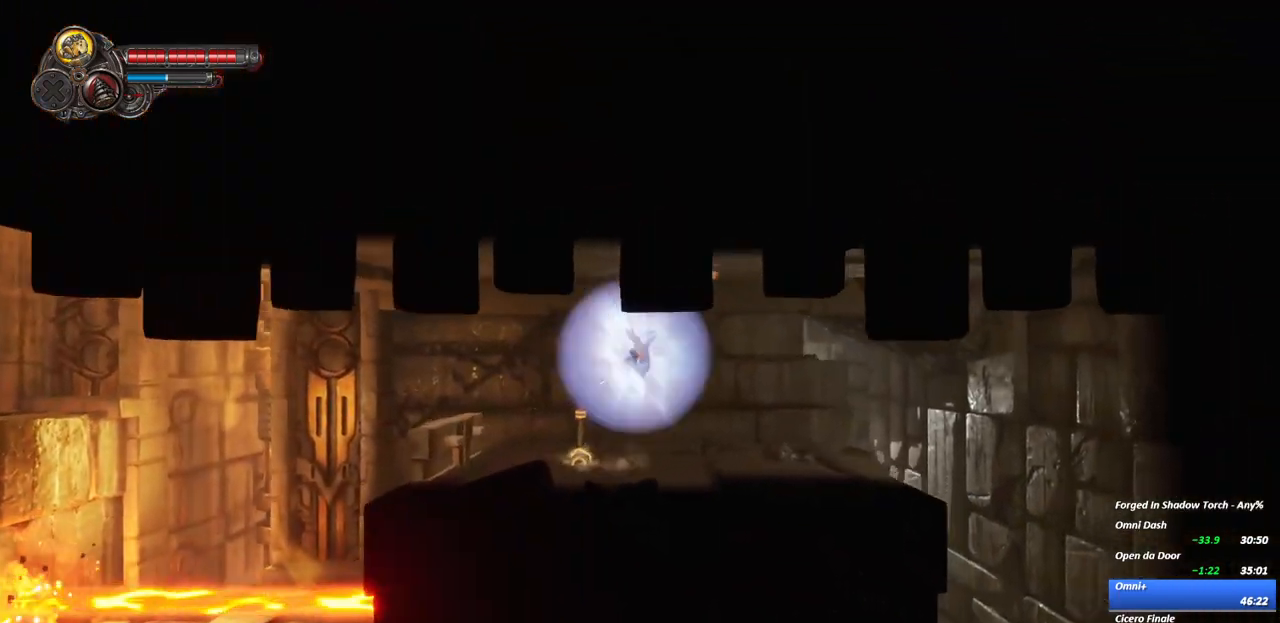
{"dt_ms": 500, "buttons": ["R2"], "left_stick": "center", "right_stick": "center", "events": [[17, "Y", "up"], [67, "Y", "down"], [200, "Y", "up"], [467, "R2", "down"]]}
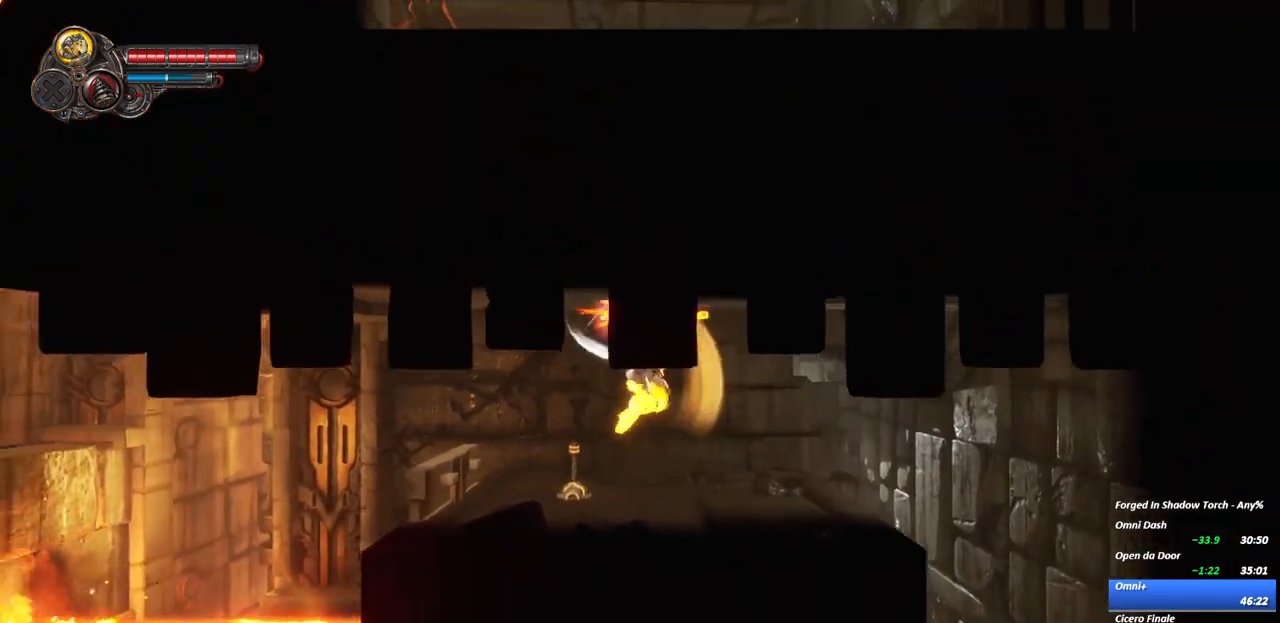
{"dt_ms": 500, "buttons": ["R2"], "left_stick": "center", "right_stick": "center", "events": [[200, "R2", "up"], [433, "R2", "down"]]}
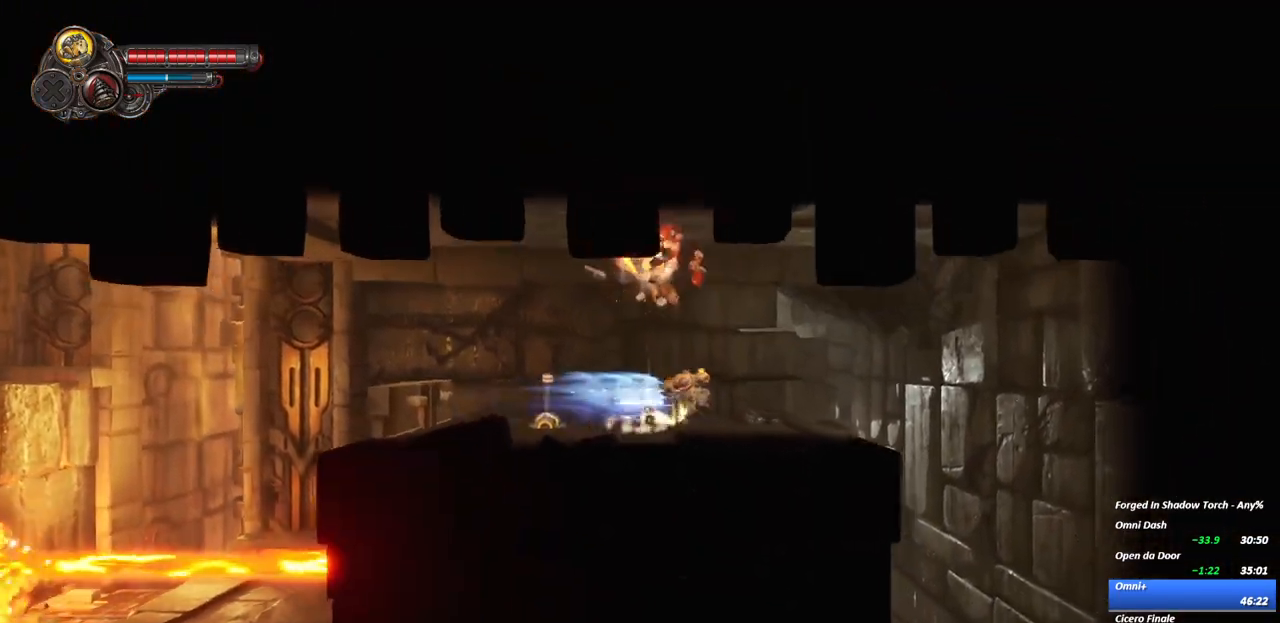
{"dt_ms": 500, "buttons": [], "left_stick": "center", "right_stick": "center", "events": [[100, "R2", "up"]]}
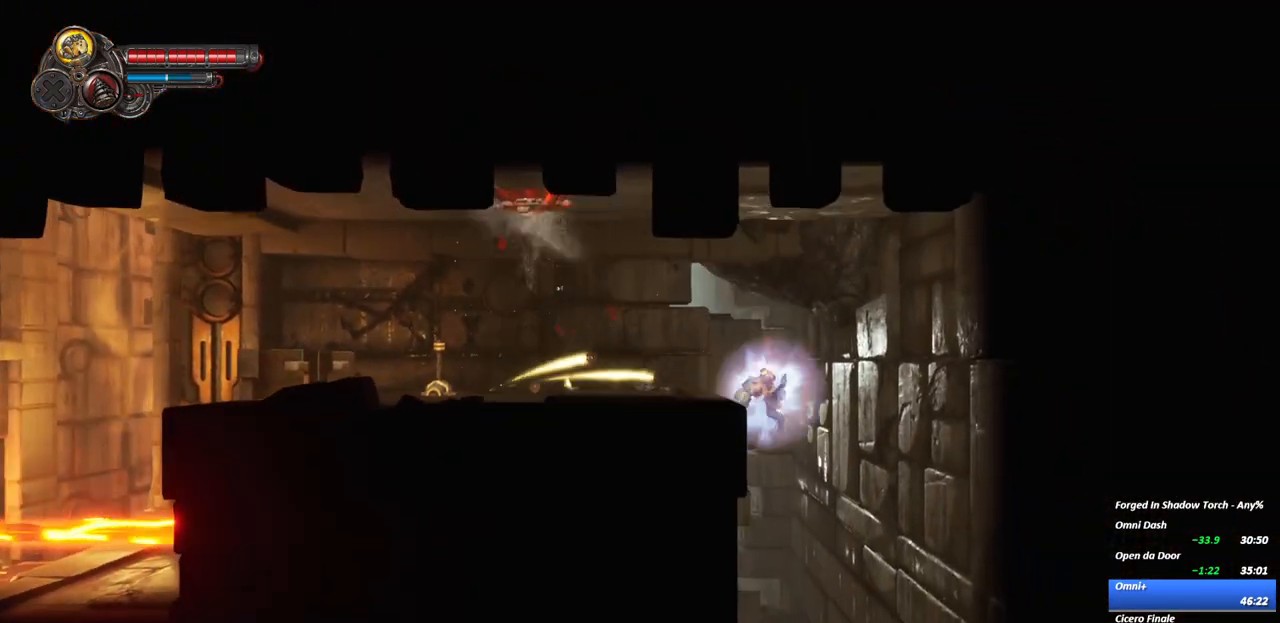
{"dt_ms": 500, "buttons": [], "left_stick": "left", "right_stick": "center", "events": [[50, "left_stick", "left"]]}
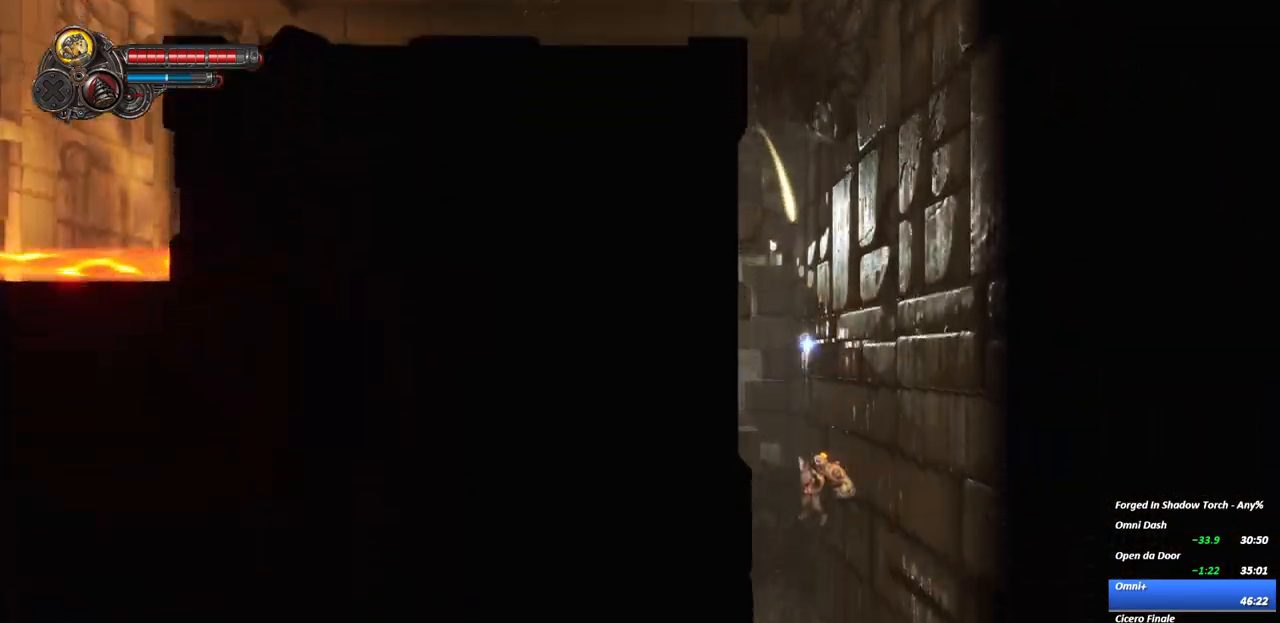
{"dt_ms": 500, "buttons": [], "left_stick": "center", "right_stick": "center", "events": [[150, "left_stick", "center"], [333, "left_stick", "right"], [400, "left_stick", "center"]]}
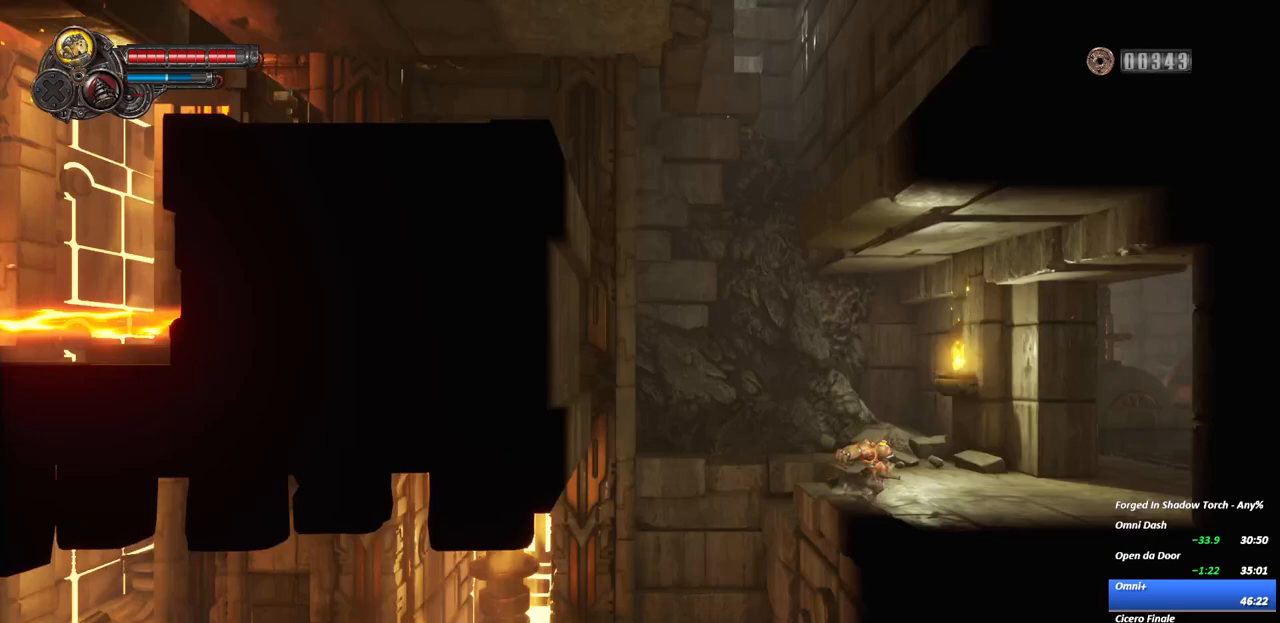
{"dt_ms": 500, "buttons": [], "left_stick": "center", "right_stick": "center", "events": [[67, "R2", "down"], [283, "R2", "up"]]}
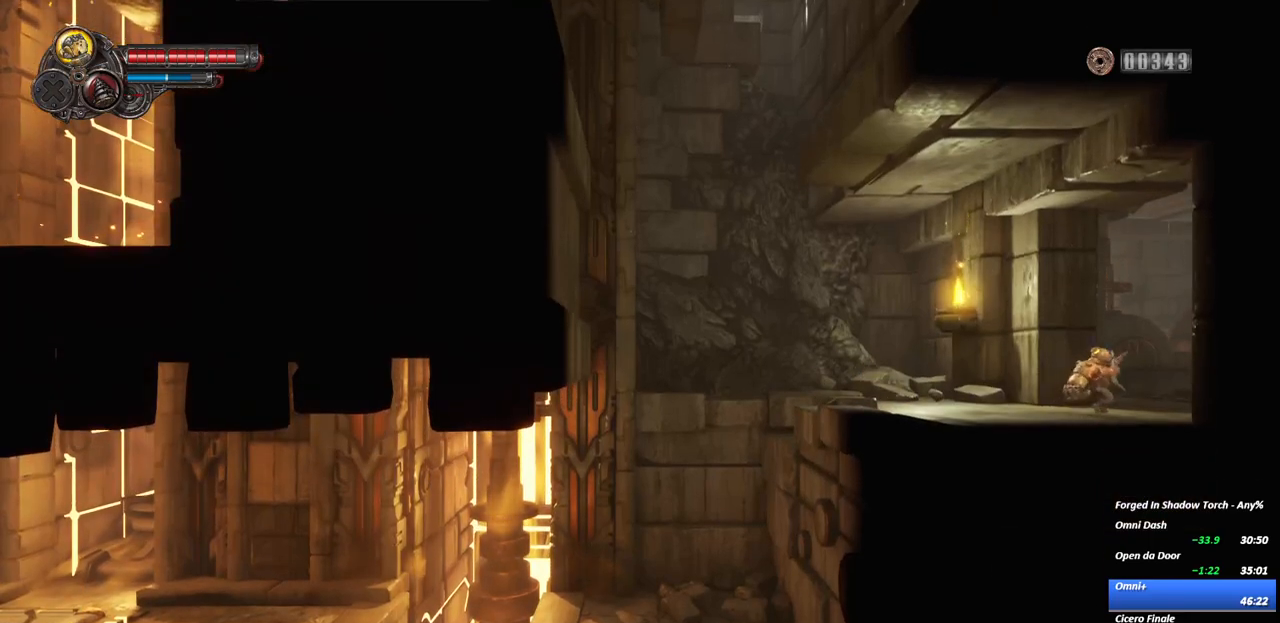
{"dt_ms": 500, "buttons": ["L2"], "left_stick": "center", "right_stick": "center", "events": [[67, "R2", "down"], [267, "R2", "up"], [400, "L2", "down"]]}
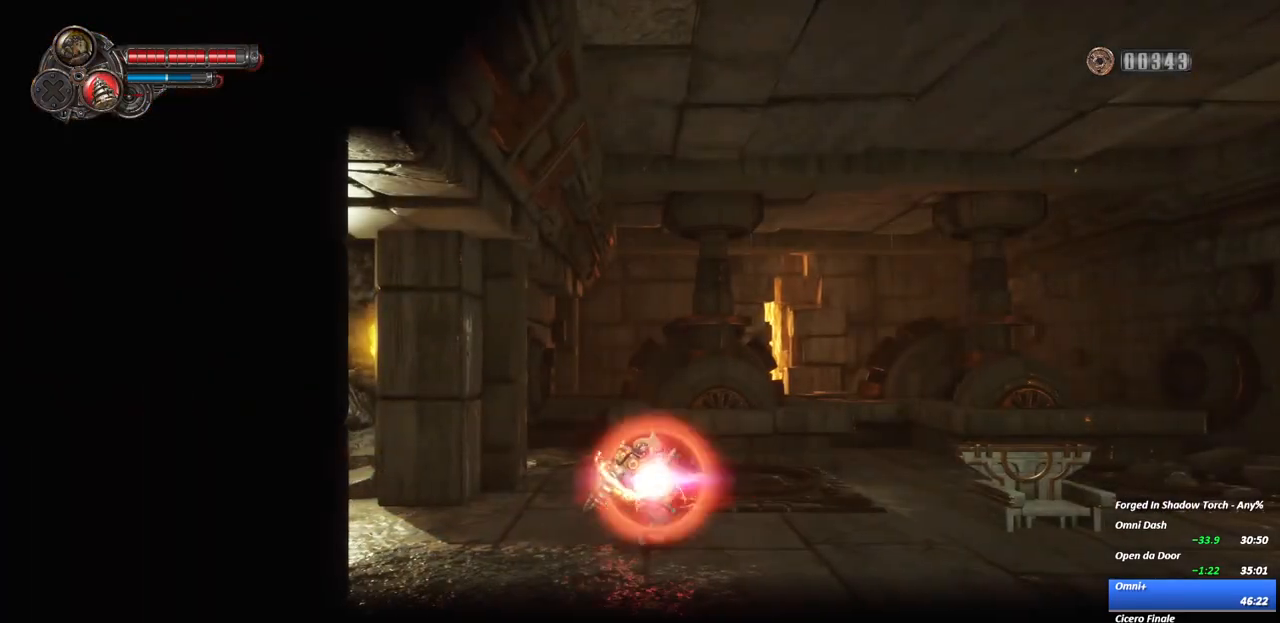
{"dt_ms": 500, "buttons": [], "left_stick": "center", "right_stick": "center", "events": [[67, "L2", "up"], [117, "R2", "down"], [317, "R2", "up"]]}
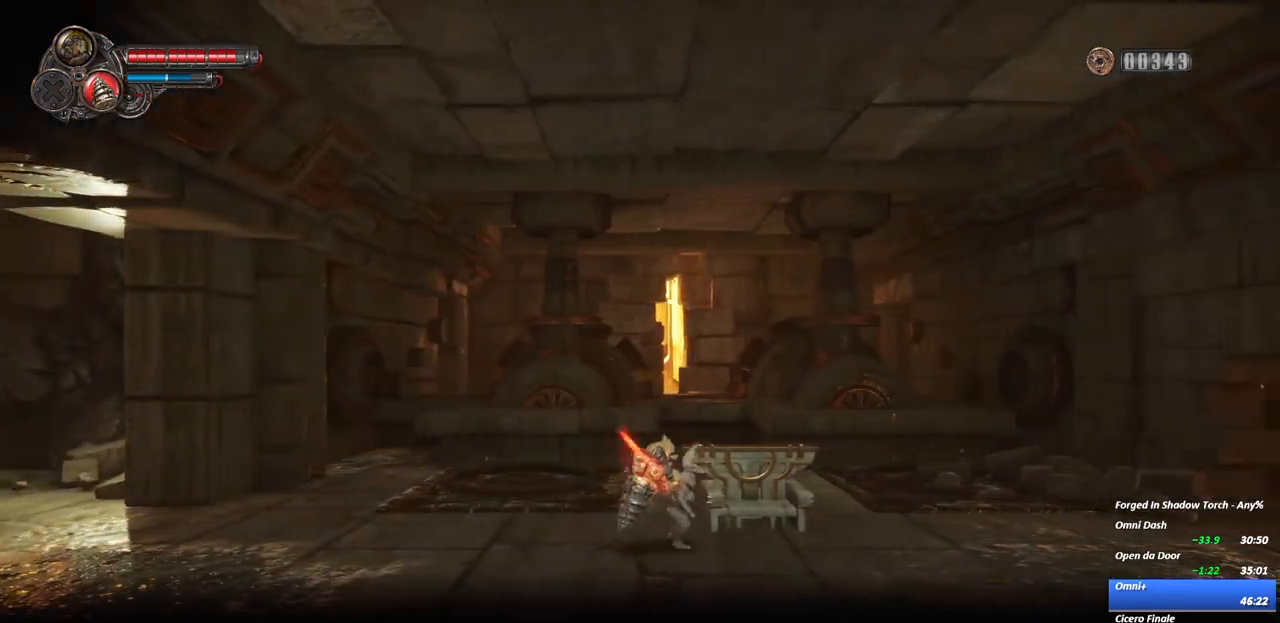
{"dt_ms": 500, "buttons": [], "left_stick": "center", "right_stick": "center", "events": [[117, "R2", "down"], [367, "R2", "up"]]}
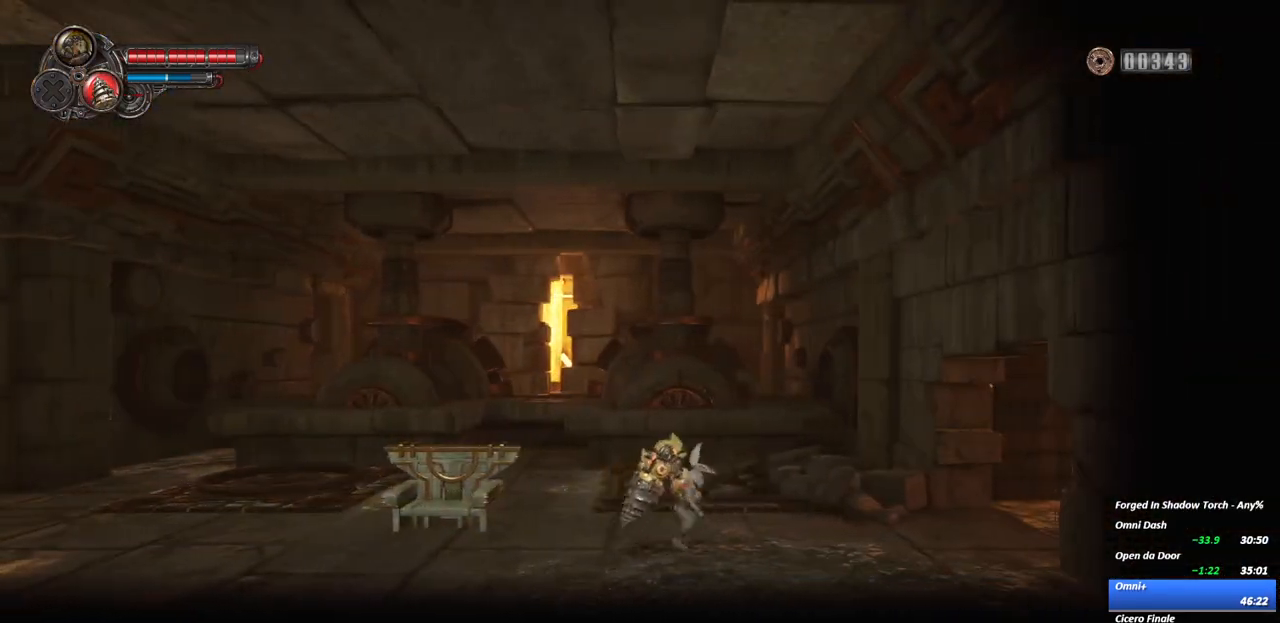
{"dt_ms": 500, "buttons": [], "left_stick": "center", "right_stick": "center", "events": [[100, "R2", "down"], [317, "R2", "up"]]}
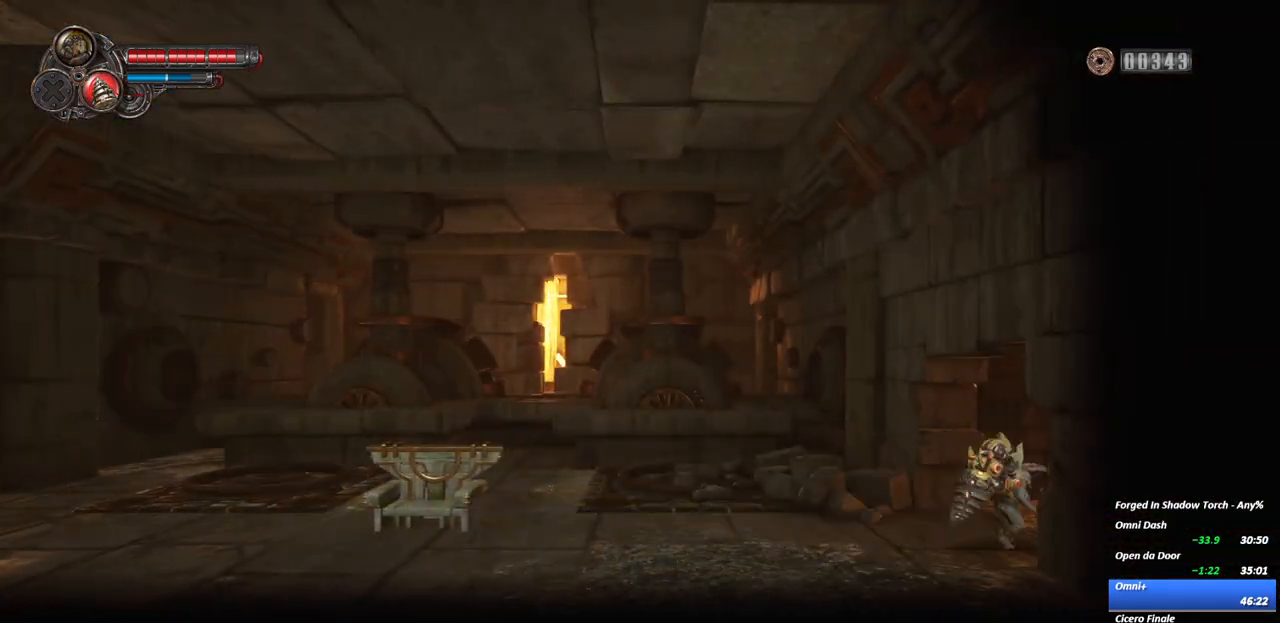
{"dt_ms": 500, "buttons": [], "left_stick": "center", "right_stick": "center", "events": [[100, "R2", "down"], [350, "R2", "up"]]}
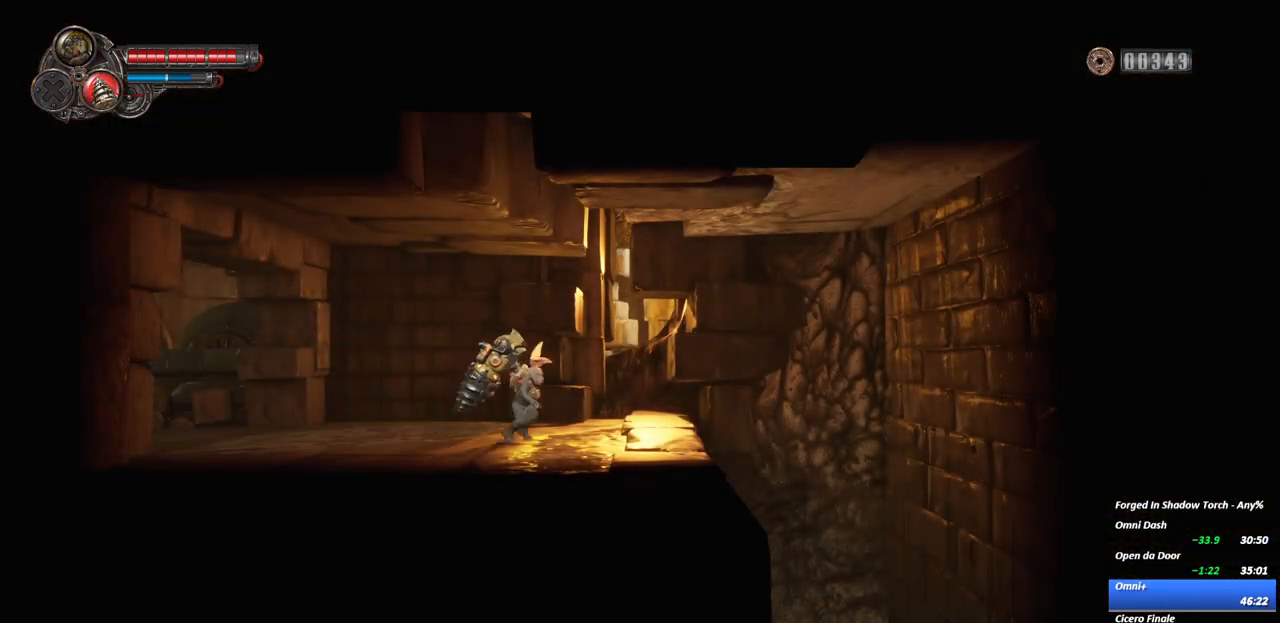
{"dt_ms": 500, "buttons": [], "left_stick": "center", "right_stick": "center", "events": []}
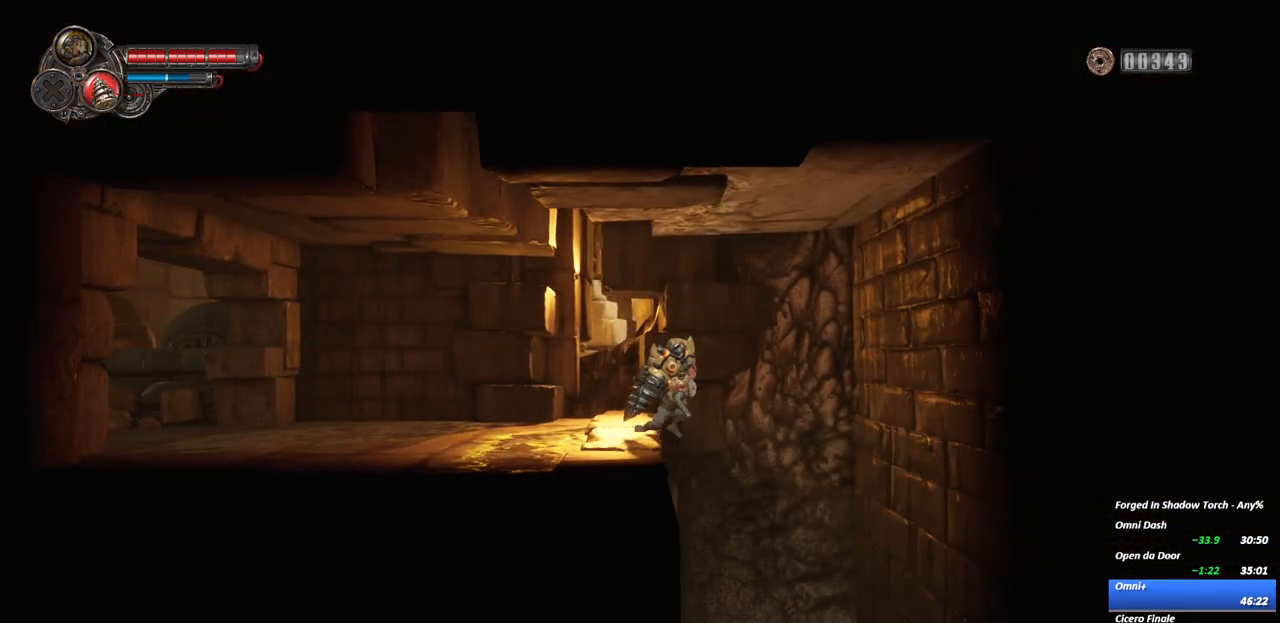
{"dt_ms": 500, "buttons": [], "left_stick": "left", "right_stick": "center", "events": [[267, "left_stick", "left"]]}
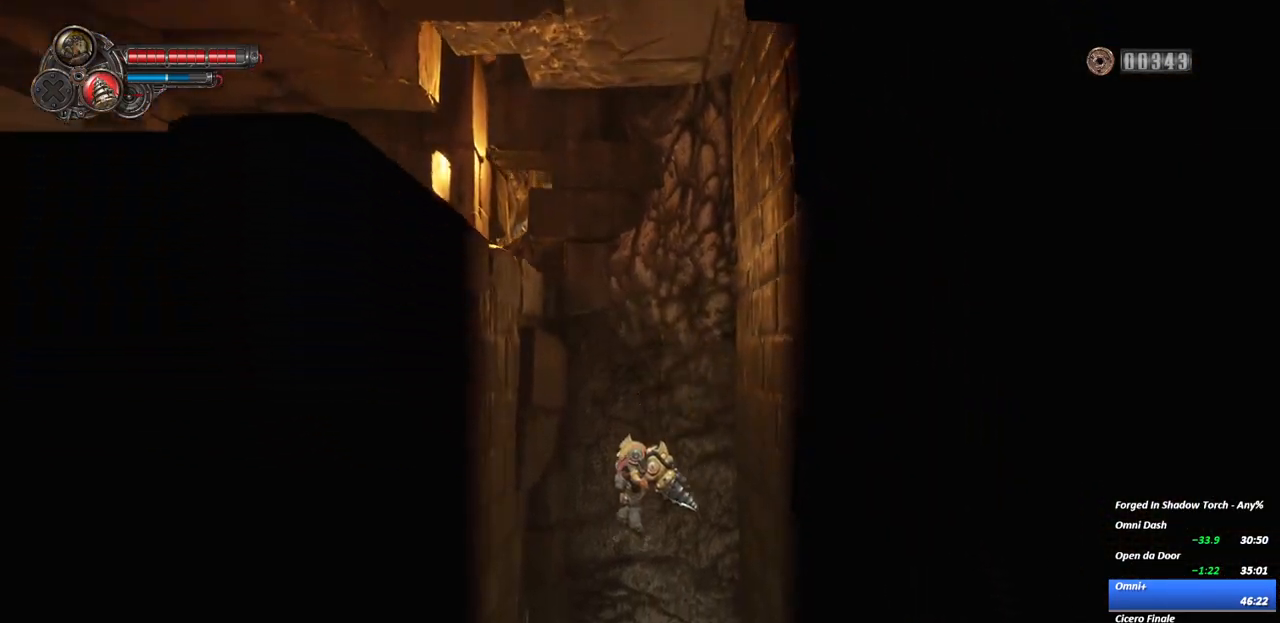
{"dt_ms": 500, "buttons": [], "left_stick": "down", "right_stick": "center"}
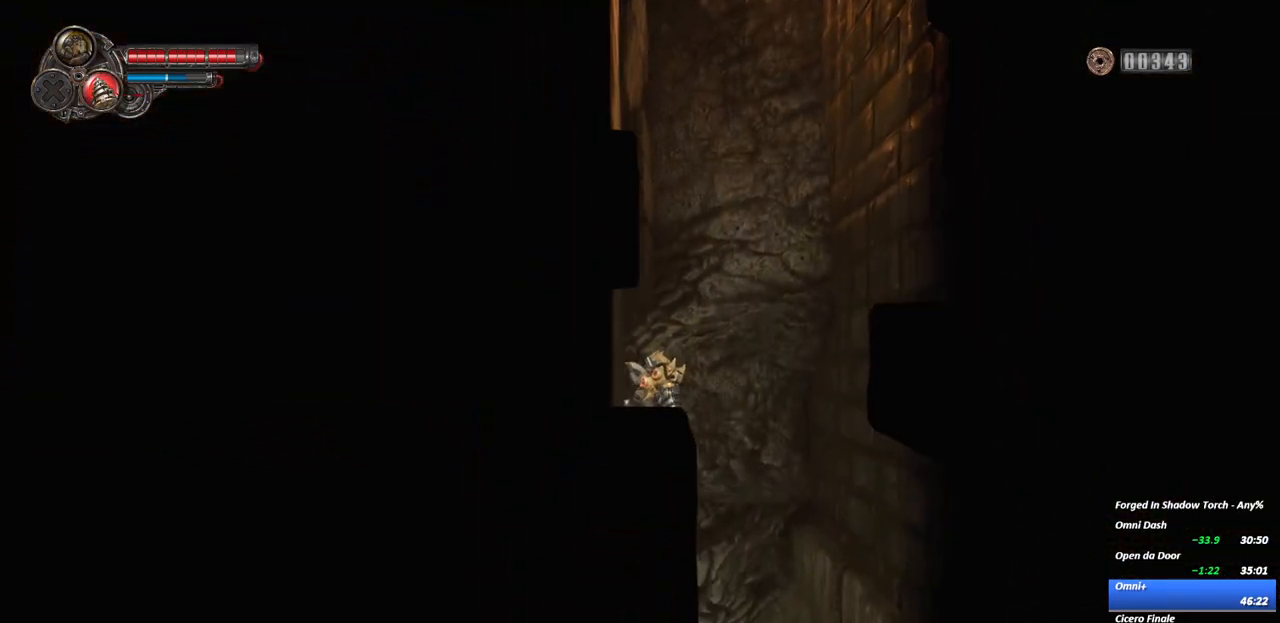
{"dt_ms": 500, "buttons": [], "left_stick": "down", "right_stick": "center", "events": [[367, "left_stick", "down-left"], [483, "left_stick", "down"]]}
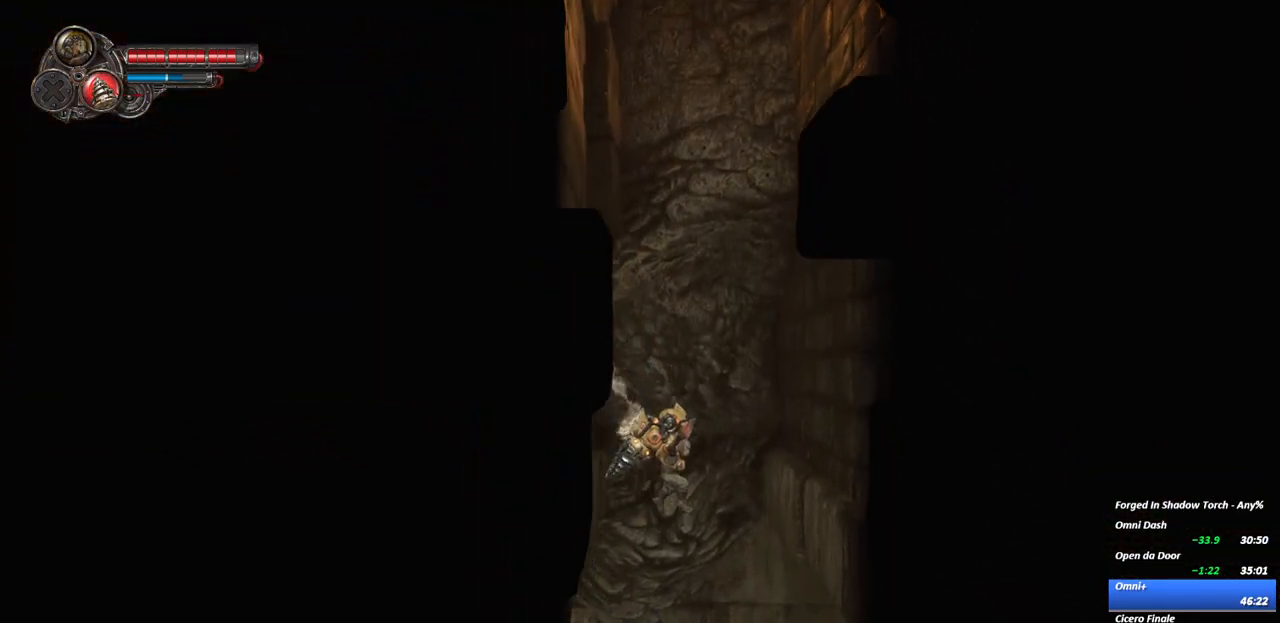
{"dt_ms": 1000, "buttons": [], "left_stick": "left", "right_stick": "center"}
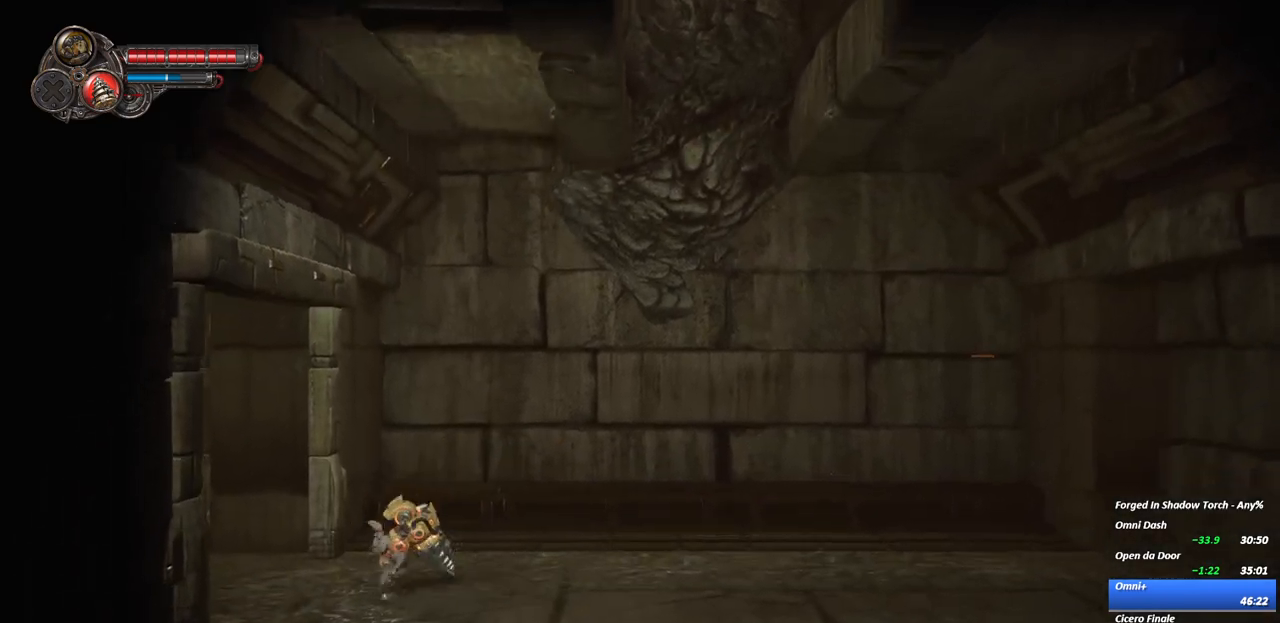
{"dt_ms": 500, "buttons": [], "left_stick": "left", "right_stick": "center", "events": [[167, "R2", "down"], [400, "R2", "up"]]}
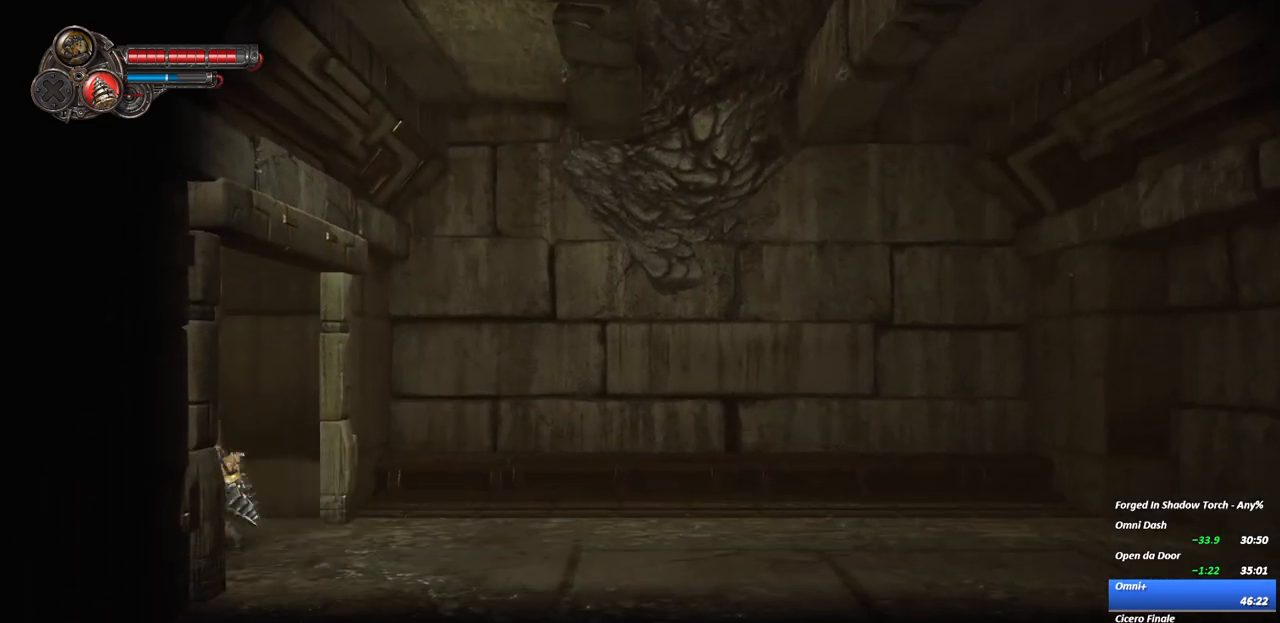
{"dt_ms": 500, "buttons": ["R1"], "left_stick": "left", "right_stick": "center", "events": [[83, "R2", "down"], [300, "R2", "up"], [433, "R1", "down"]]}
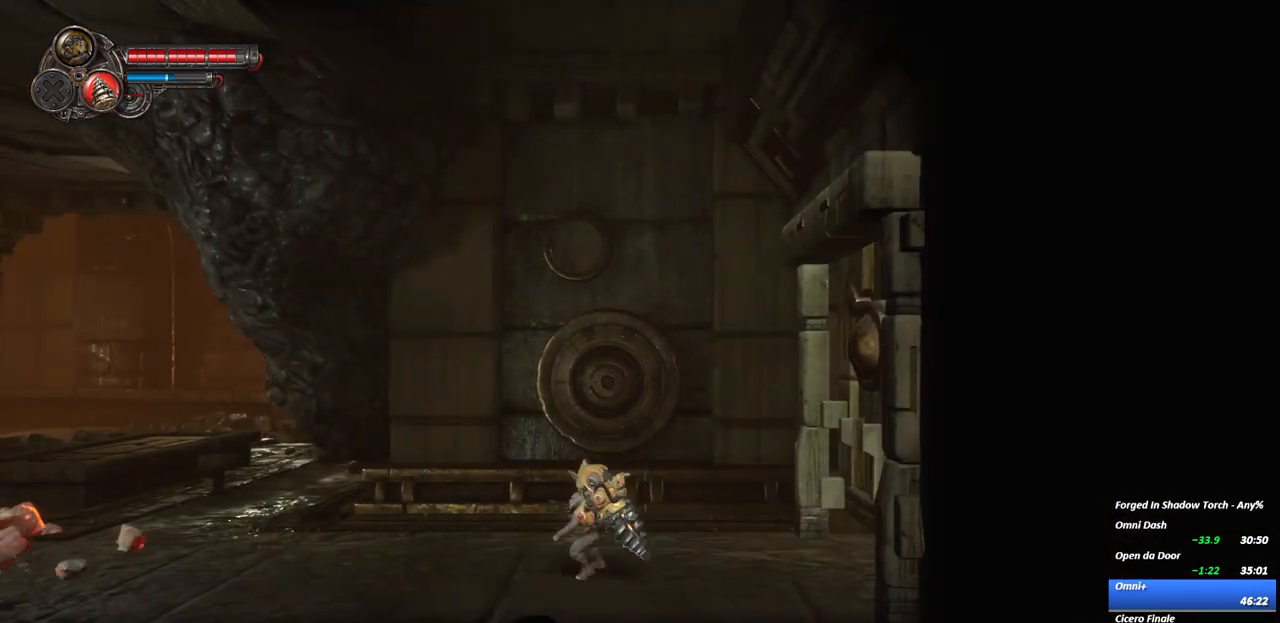
{"dt_ms": 500, "buttons": ["R1"], "left_stick": "left", "right_stick": "center", "events": [[33, "R1", "up"], [283, "R2", "down"], [417, "R2", "up"], [500, "R1", "down"]]}
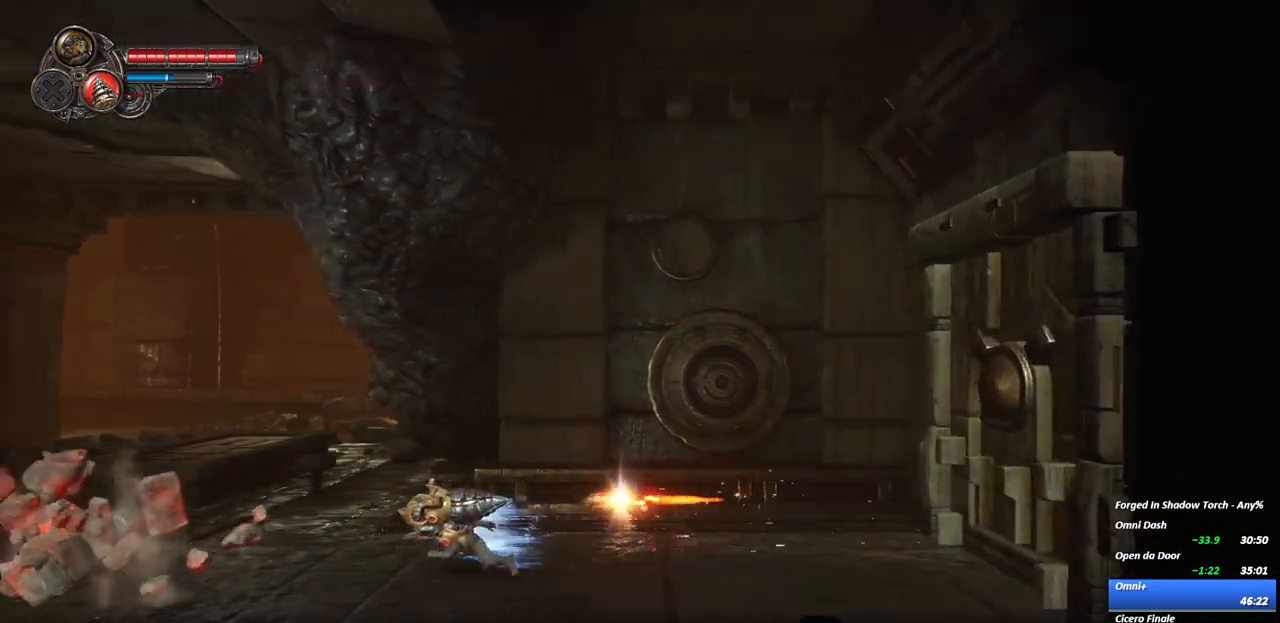
{"dt_ms": 500, "buttons": [], "left_stick": "left", "right_stick": "center", "events": [[100, "R1", "up"]]}
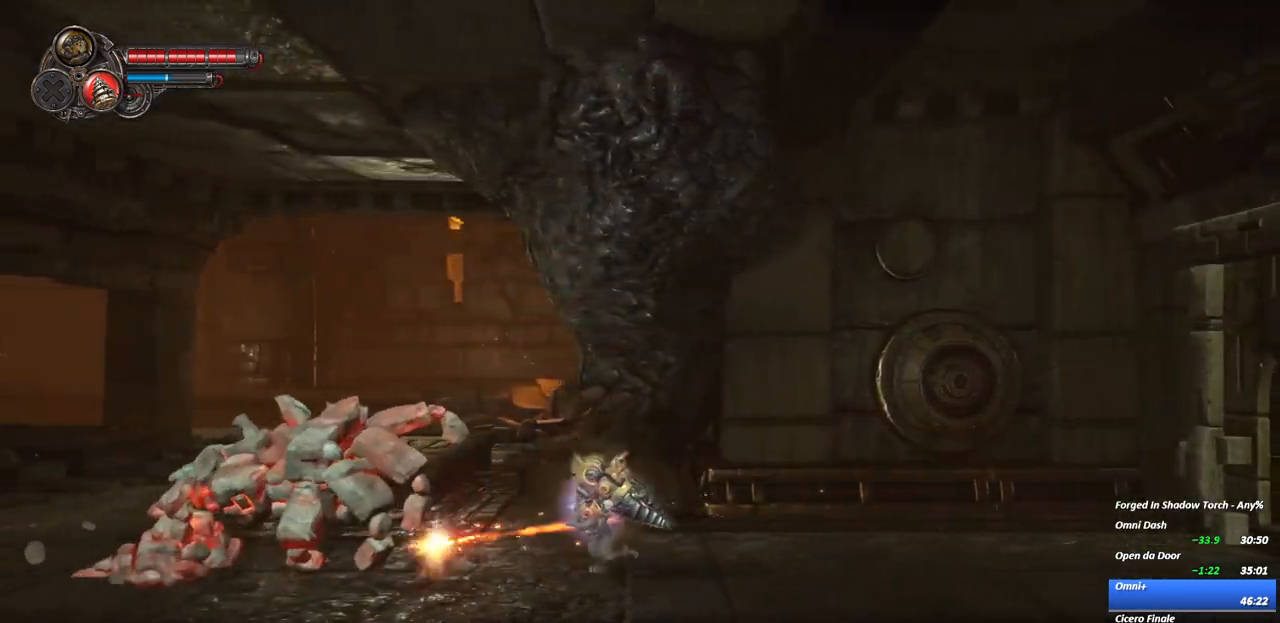
{"dt_ms": 500, "buttons": [], "left_stick": "left", "right_stick": "center", "events": [[267, "R1", "down"], [367, "R1", "up"]]}
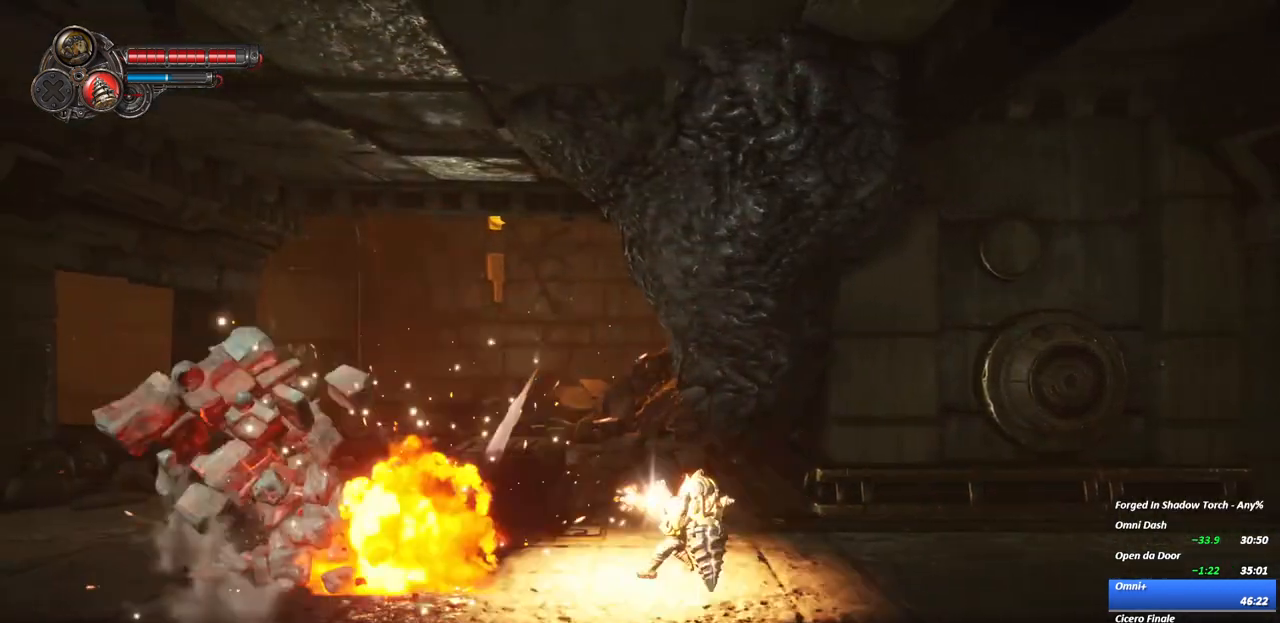
{"dt_ms": 500, "buttons": ["A"], "left_stick": "left", "right_stick": "center", "events": [[283, "A", "down"], [400, "left_stick", "center"], [500, "left_stick", "left"]]}